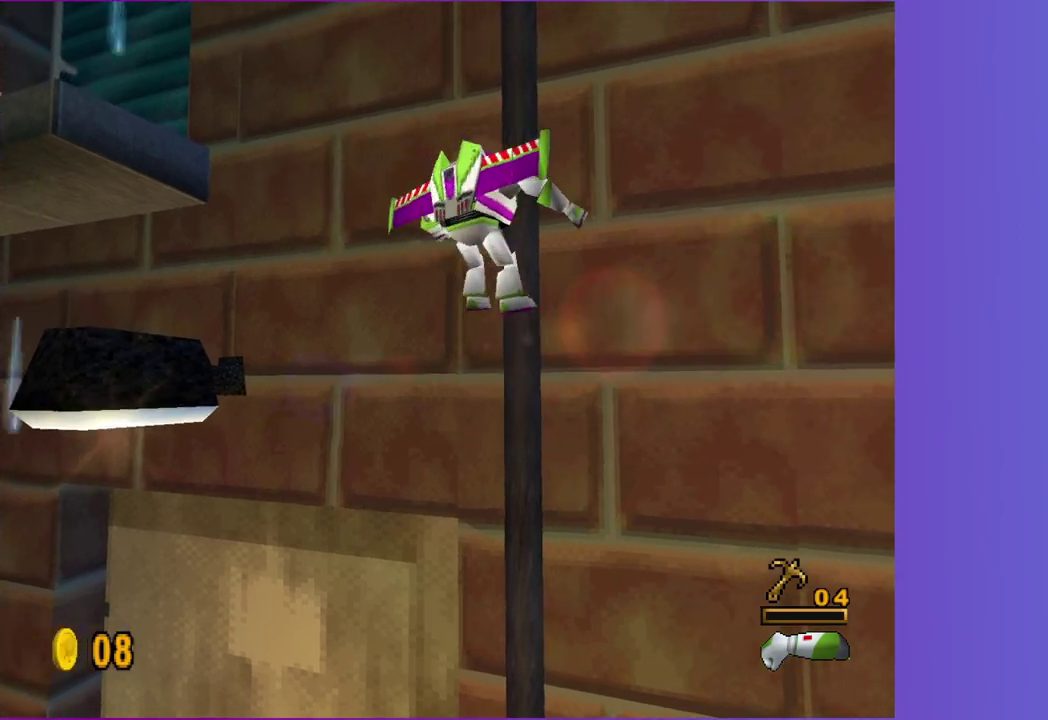
Gameplay with a controller (Xbox layout); each line is a JSON object with the inputs held at the frame after it. "events" lists button and stick changes between this image and that frame as [ms after this image, input, new state], when the widget could be followed in between. This overlay highlights the sticks when they move; stick clicks (L3 R3) are not distinguishable. Not read: L3 R3 left_stick.
{"buttons": [], "right_stick": "center", "events": [[250, "A", "down"], [417, "A", "up"]]}
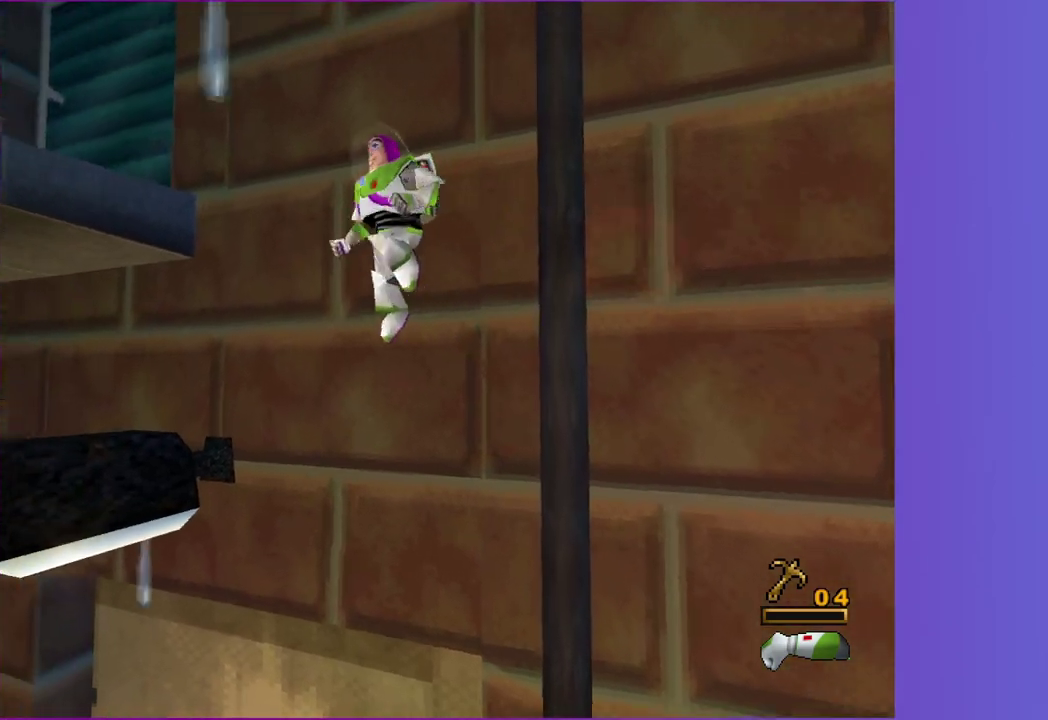
{"buttons": [], "right_stick": "center", "events": [[83, "A", "down"], [433, "A", "up"]]}
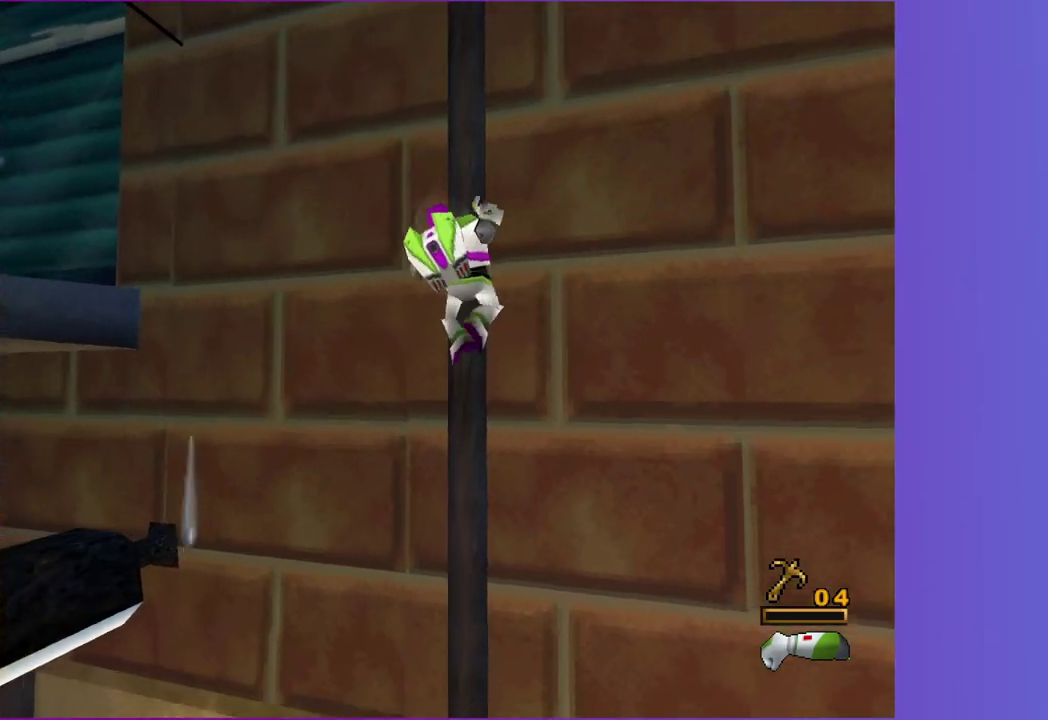
{"buttons": ["A"], "right_stick": "center", "events": [[167, "A", "down"], [317, "A", "up"], [433, "A", "down"]]}
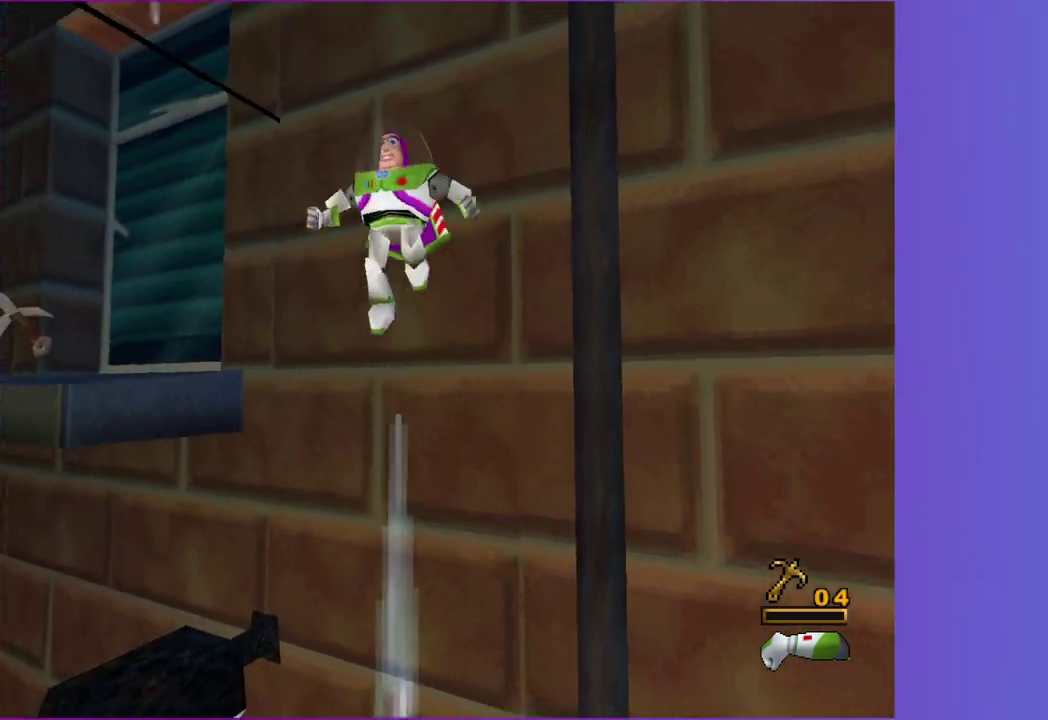
{"buttons": [], "right_stick": "center", "events": [[333, "A", "up"]]}
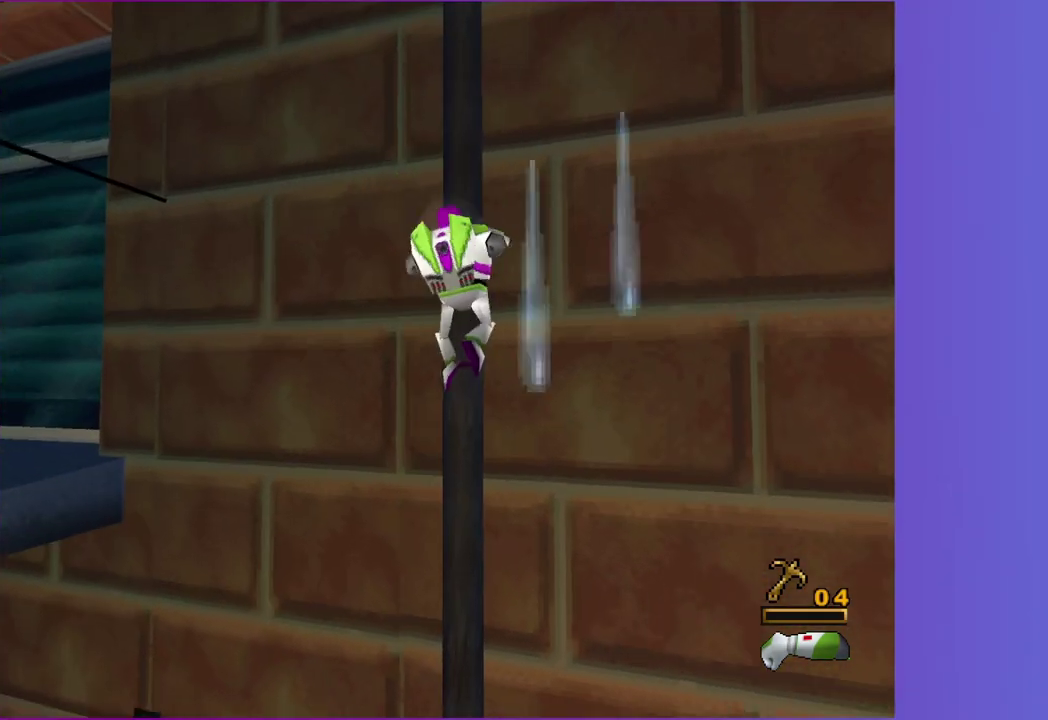
{"buttons": [], "right_stick": "center", "events": []}
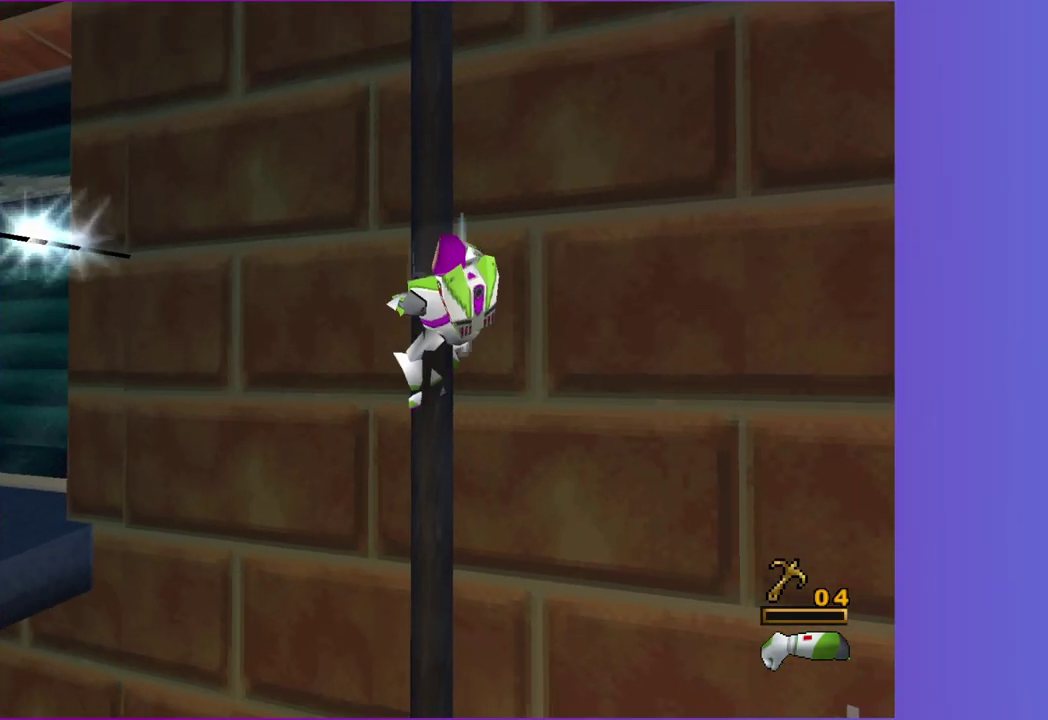
{"buttons": ["A"], "right_stick": "center", "events": [[483, "A", "down"]]}
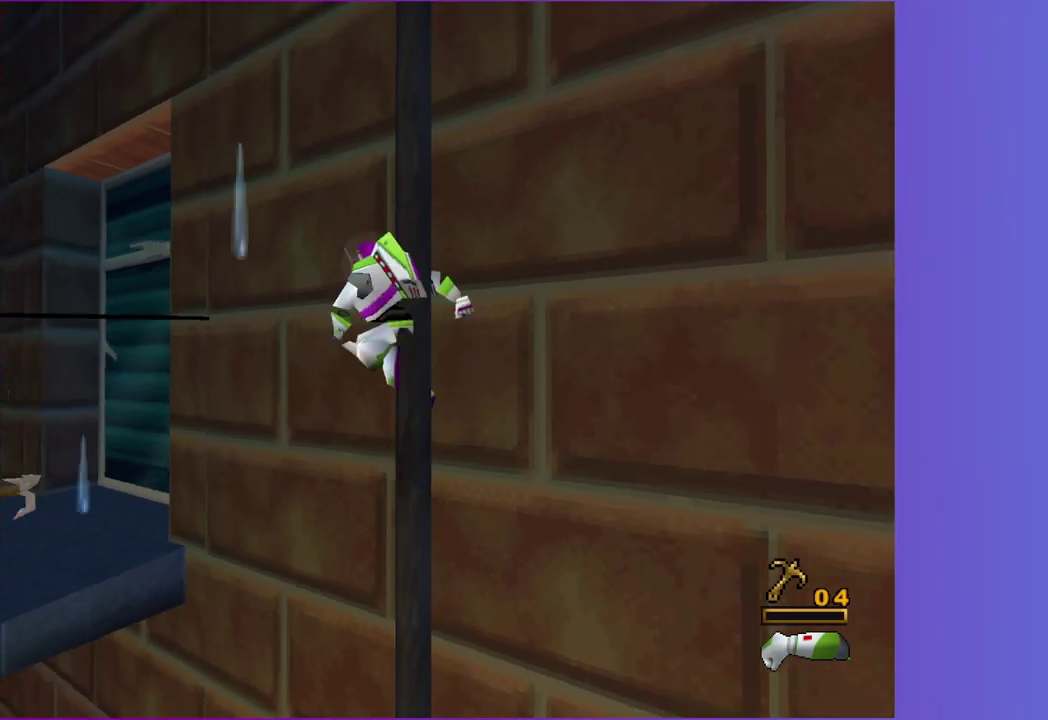
{"buttons": [], "right_stick": "center", "events": [[133, "A", "up"], [233, "A", "down"], [317, "A", "up"]]}
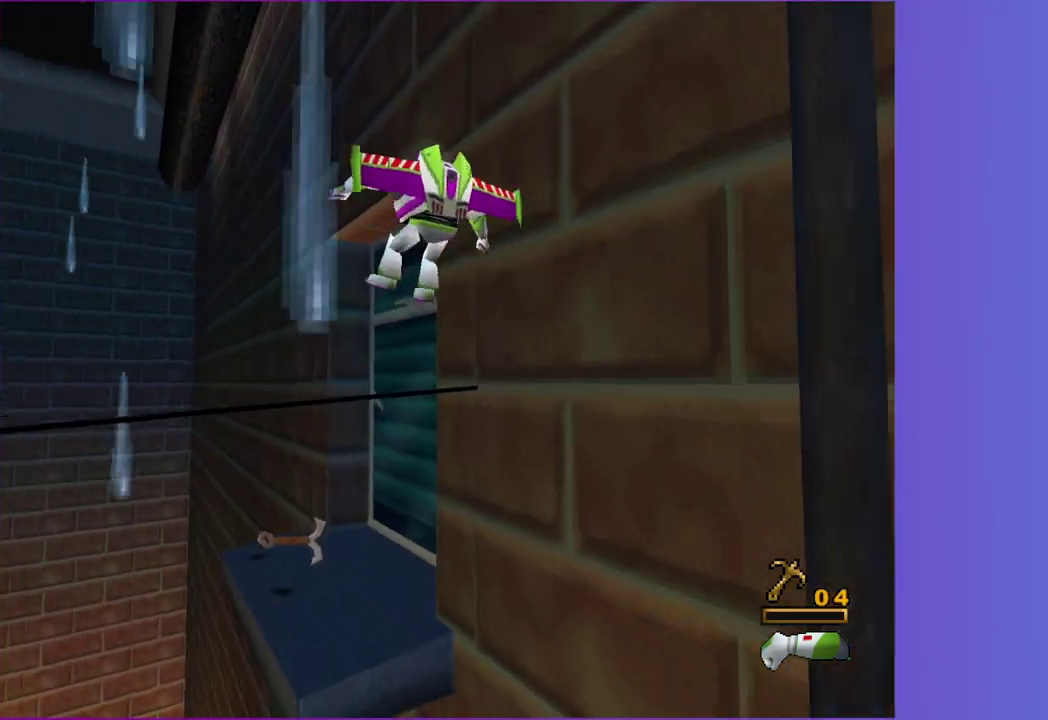
{"buttons": [], "right_stick": "center", "events": []}
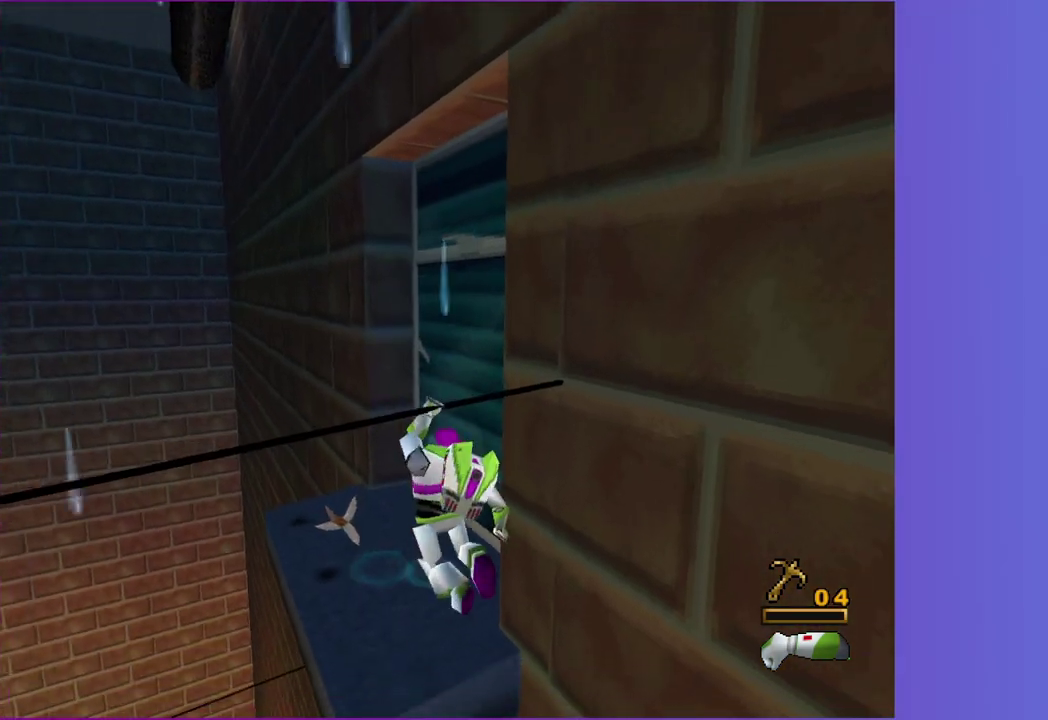
{"buttons": [], "right_stick": "center", "events": []}
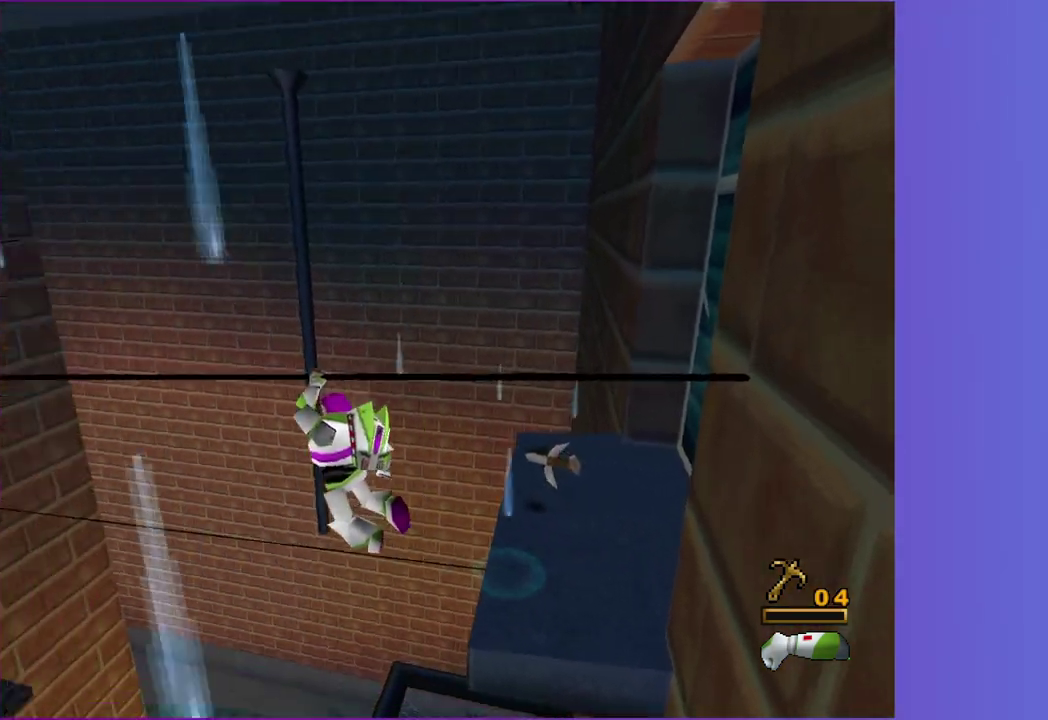
{"buttons": [], "right_stick": "center", "events": []}
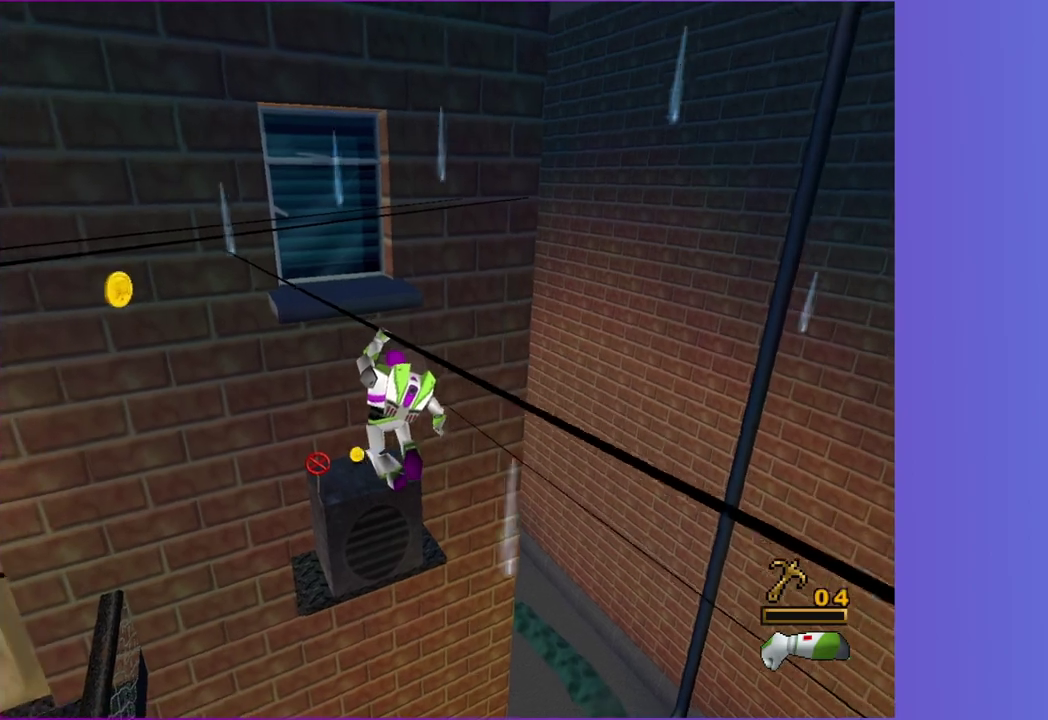
{"buttons": ["A"], "right_stick": "center", "events": [[433, "A", "down"]]}
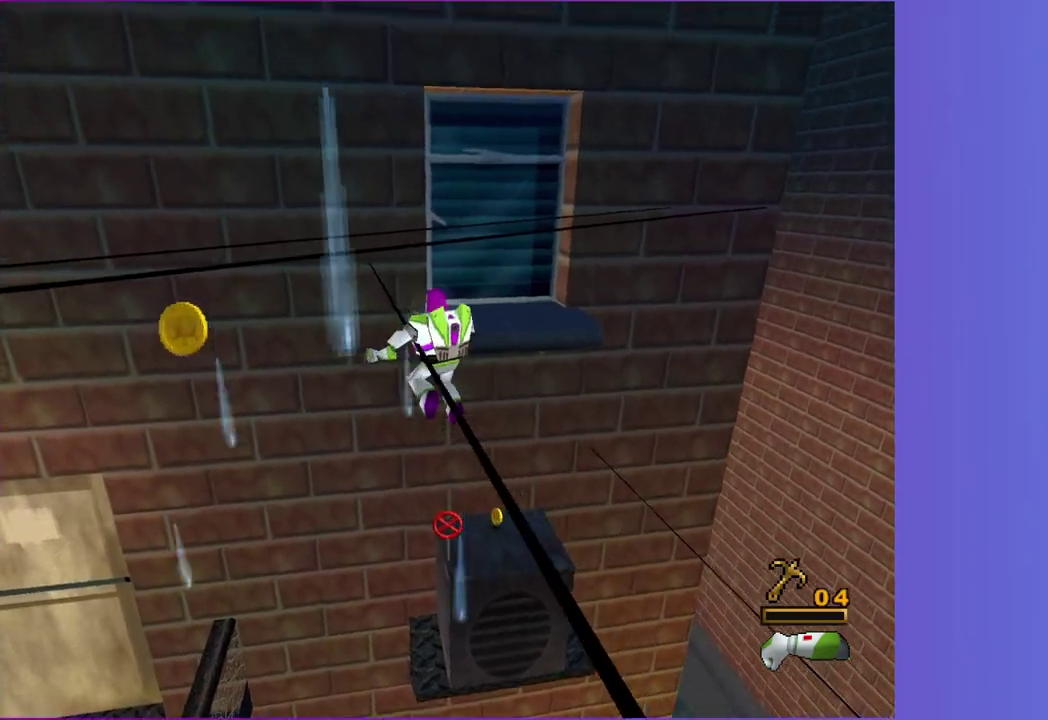
{"buttons": [], "right_stick": "center", "events": [[350, "A", "up"]]}
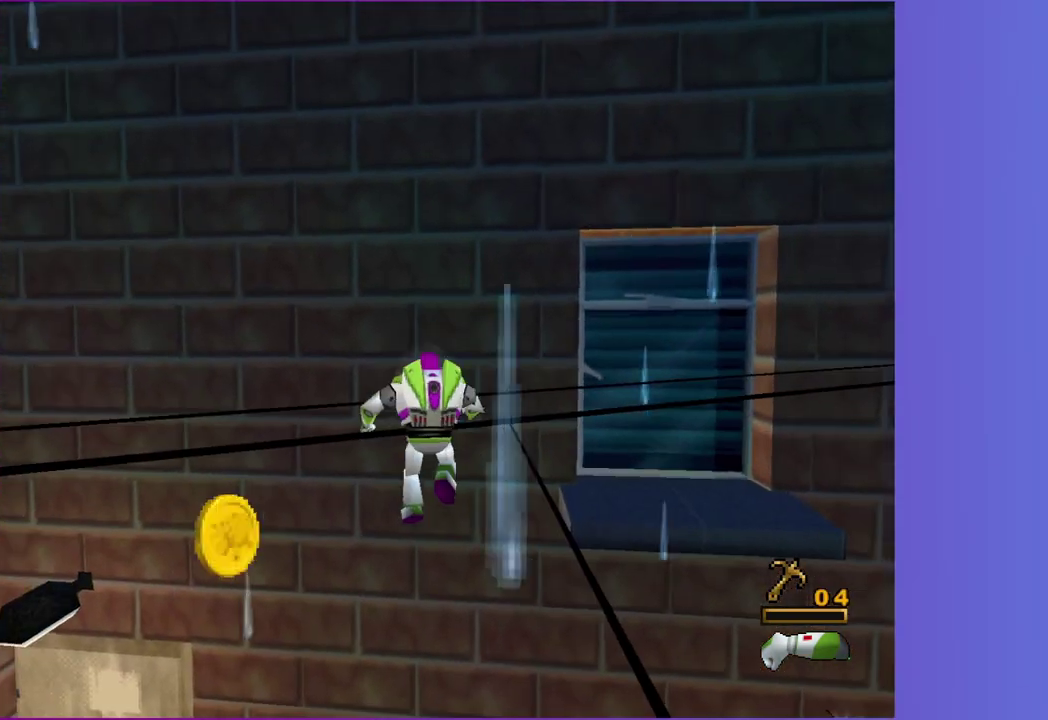
{"buttons": [], "right_stick": "center", "events": []}
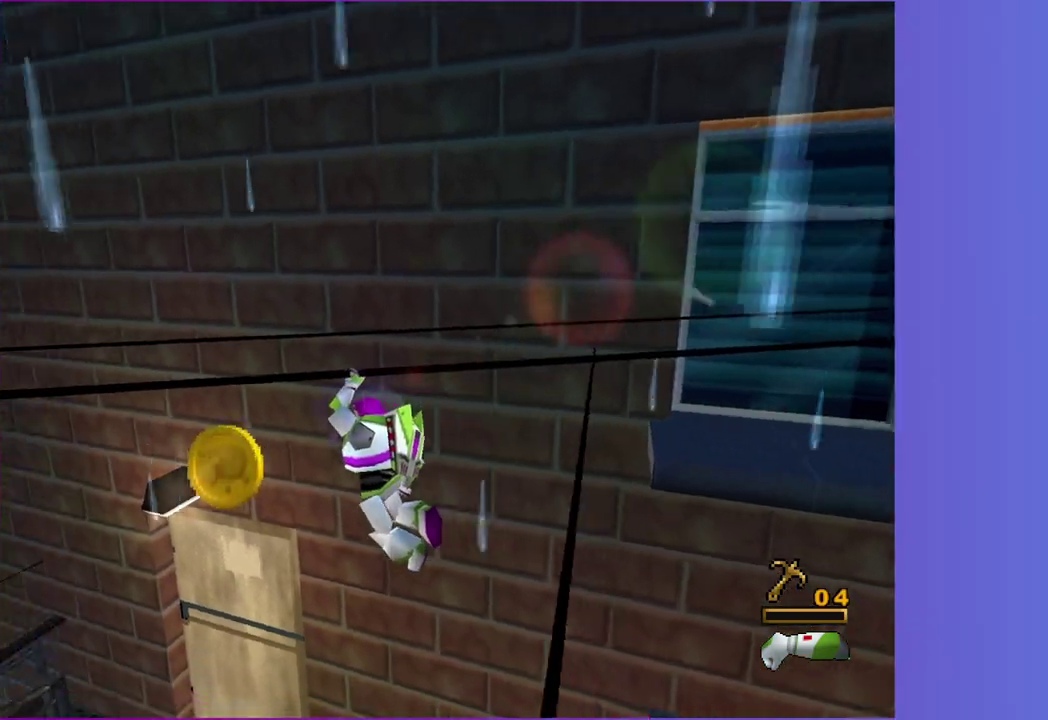
{"buttons": [], "right_stick": "center", "events": []}
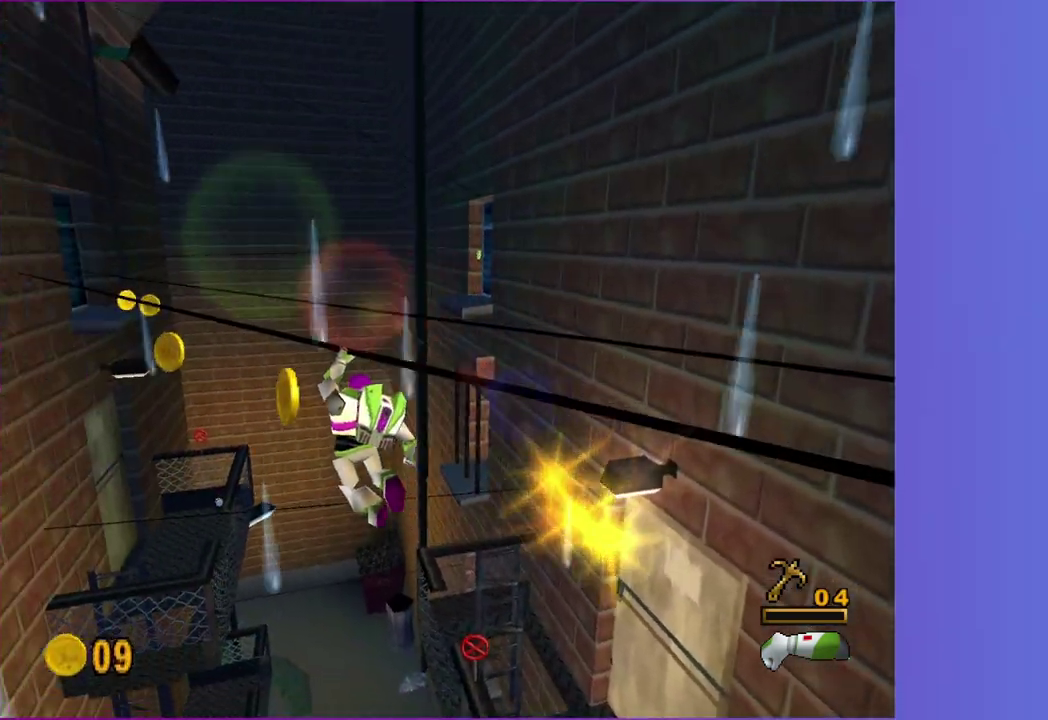
{"buttons": [], "right_stick": "center", "events": []}
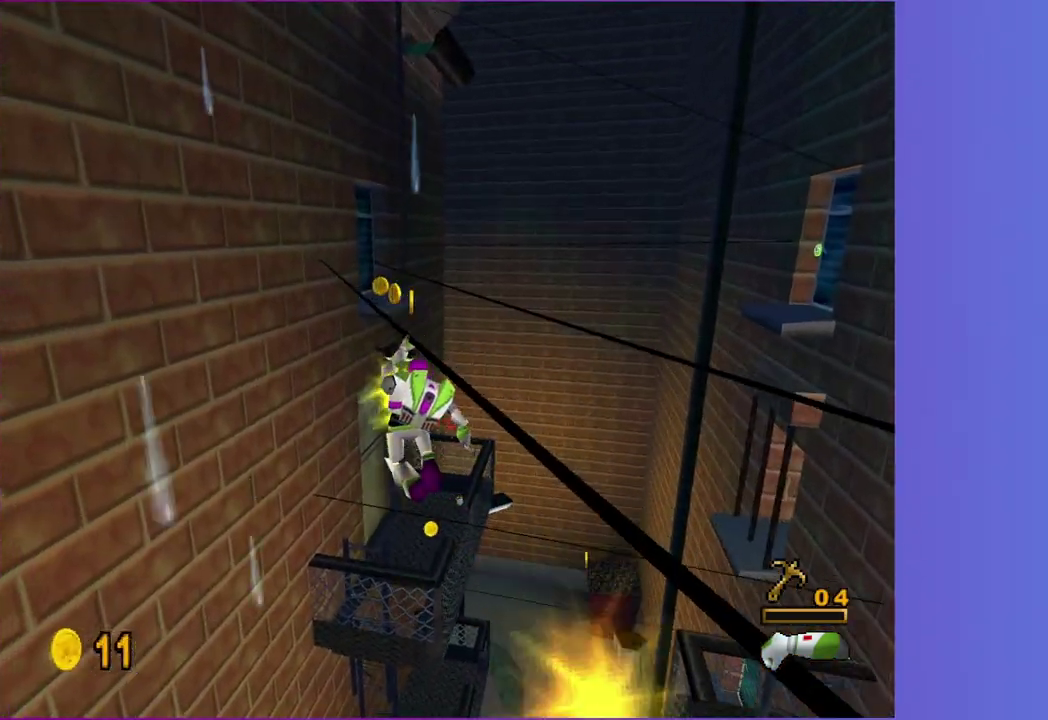
{"buttons": ["A"], "right_stick": "center", "events": [[417, "A", "down"]]}
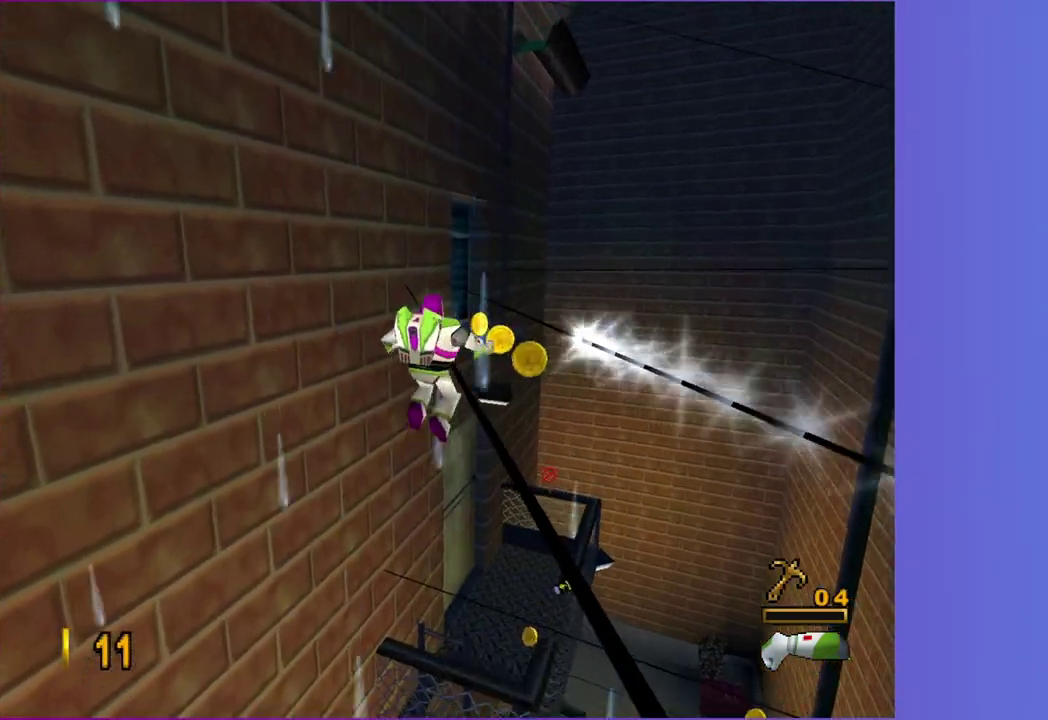
{"buttons": [], "right_stick": "center", "events": [[167, "A", "up"]]}
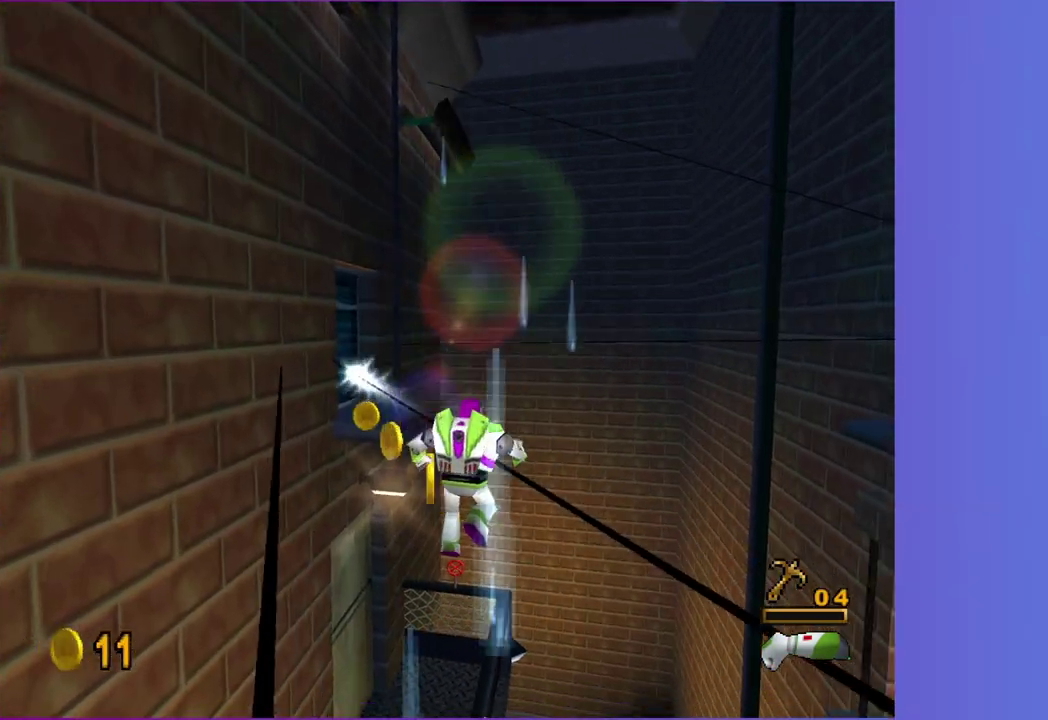
{"buttons": [], "right_stick": "center", "events": []}
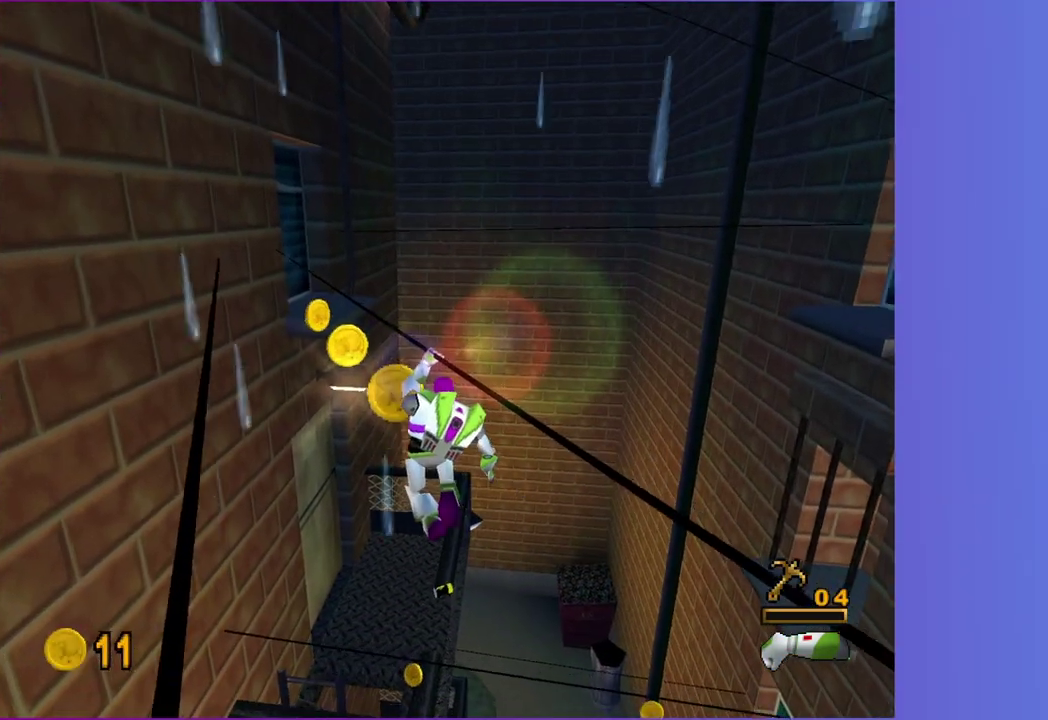
{"buttons": [], "right_stick": "center", "events": []}
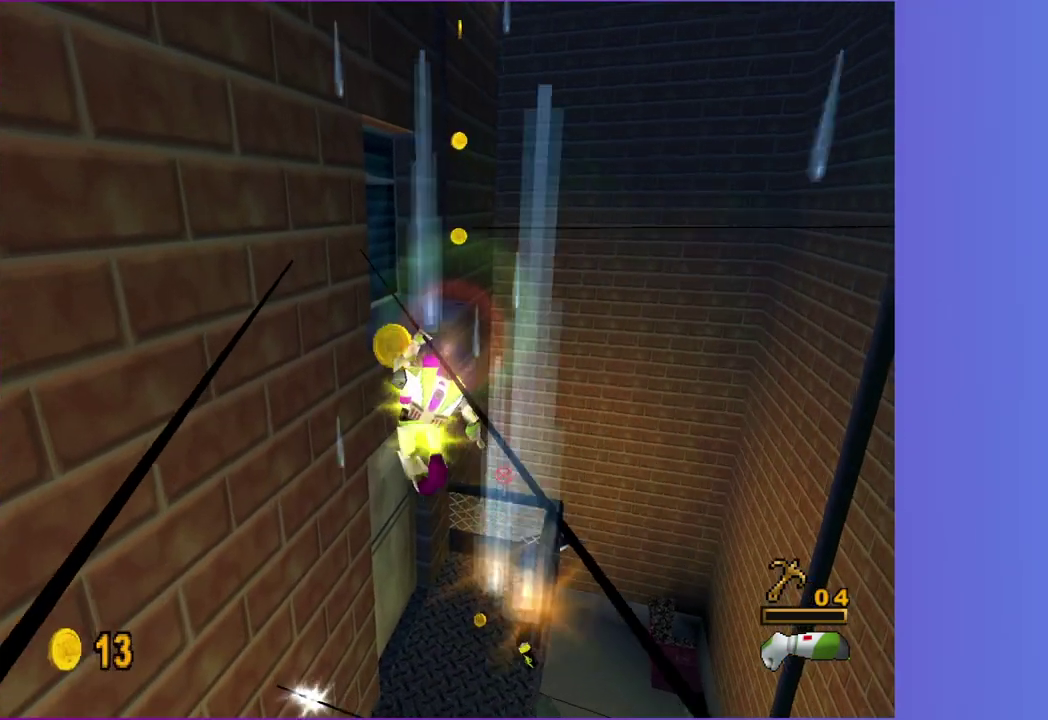
{"buttons": [], "right_stick": "center", "events": []}
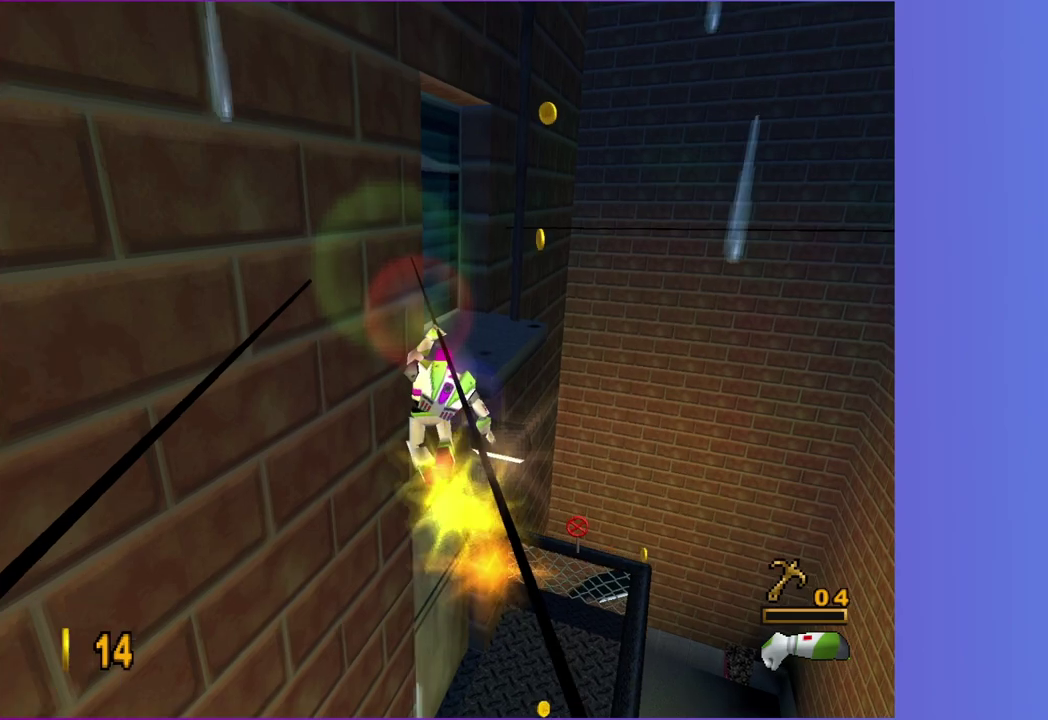
{"buttons": ["A"], "right_stick": "center", "events": [[150, "A", "down"]]}
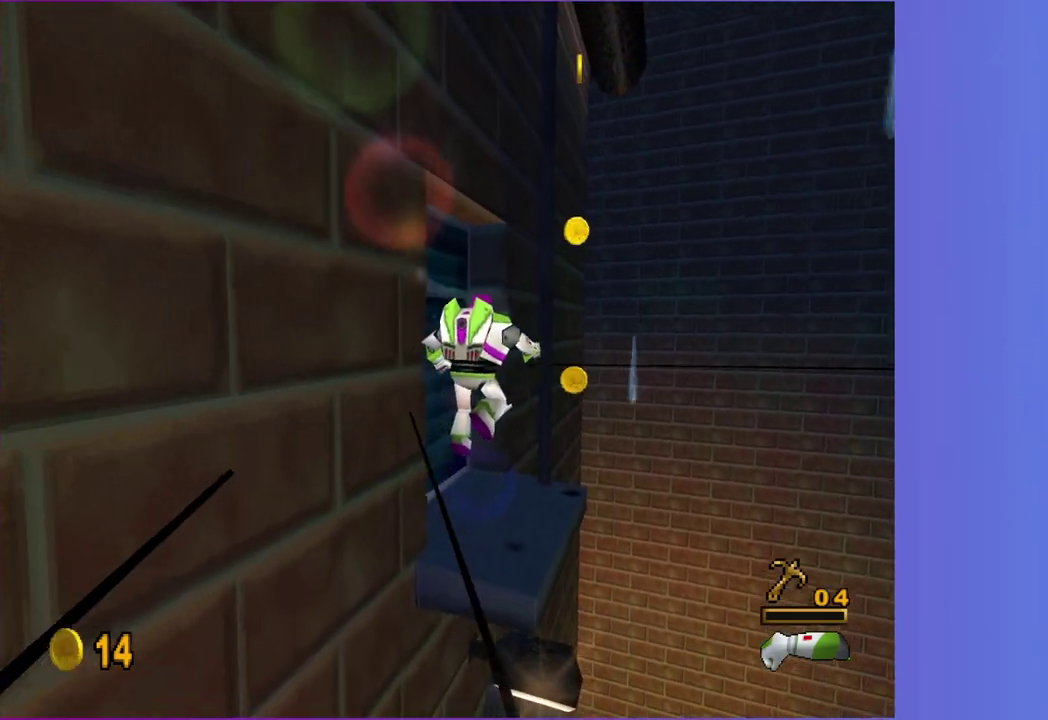
{"buttons": [], "right_stick": "center", "events": [[300, "A", "up"]]}
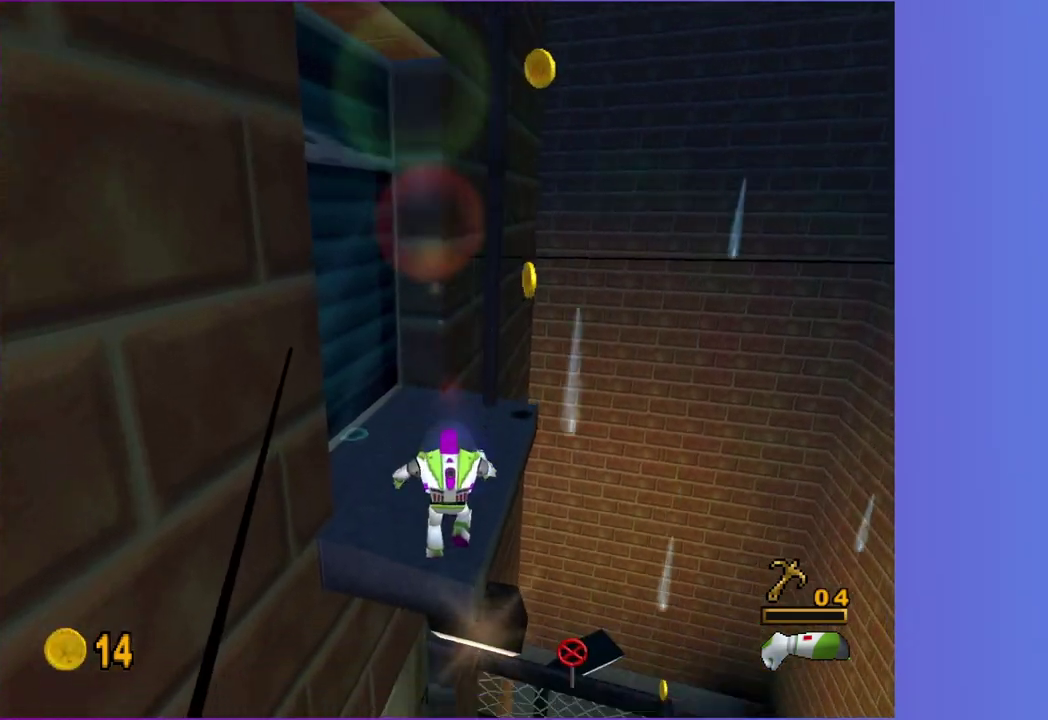
{"buttons": [], "right_stick": "center", "events": [[283, "A", "down"], [450, "A", "up"]]}
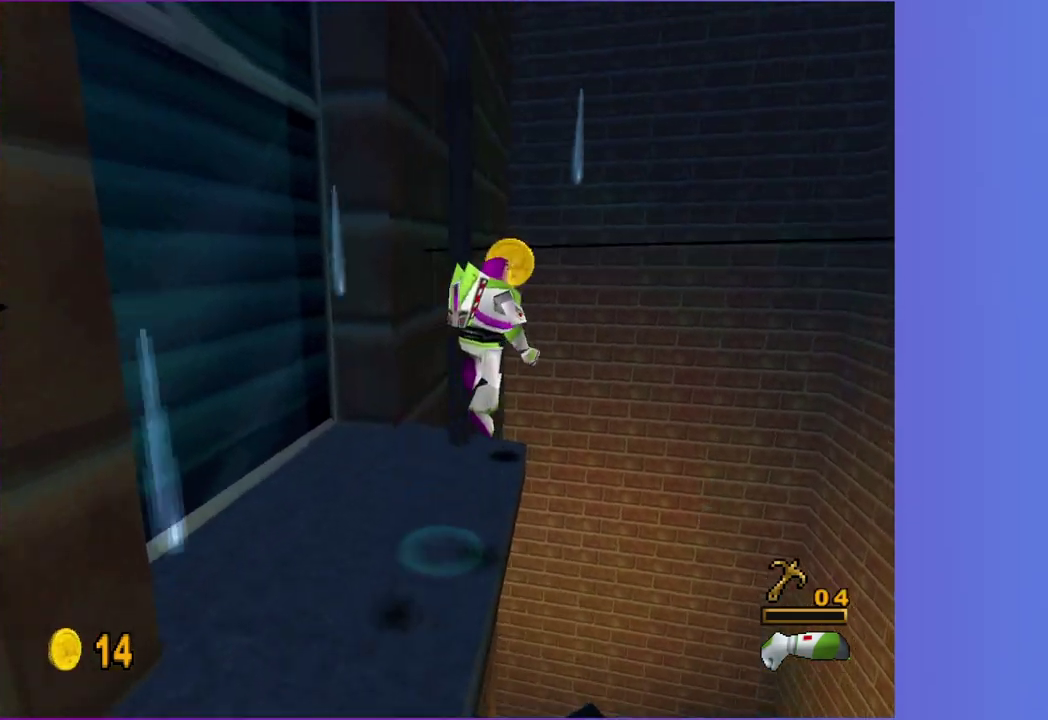
{"buttons": [], "right_stick": "center", "events": [[50, "A", "down"], [433, "A", "up"]]}
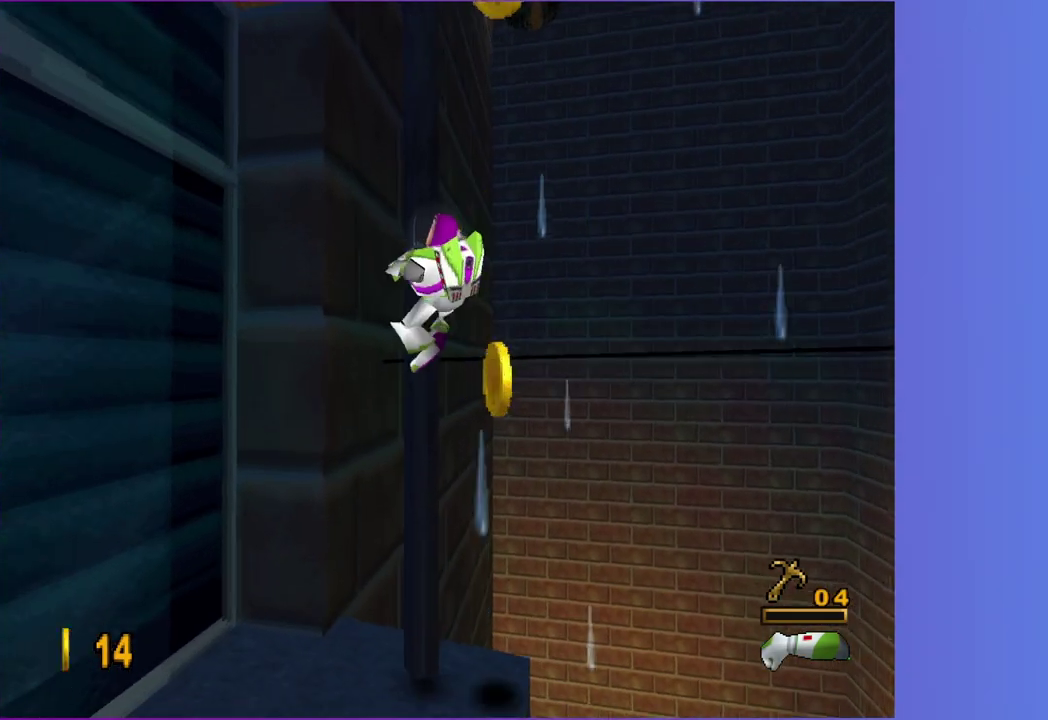
{"buttons": [], "right_stick": "center", "events": []}